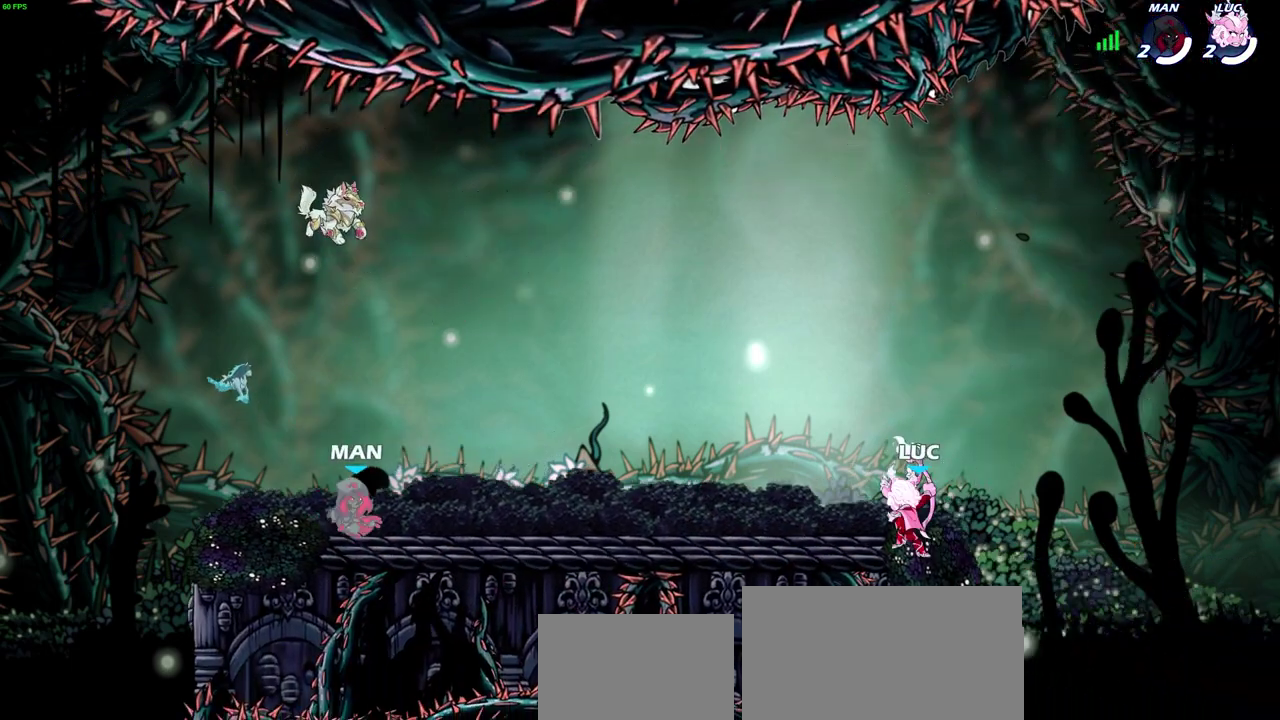
Gameplay with a controller (PlayStation layout); each line is a JSON object with the inputs held at the frame after it (dt_ms = milliseconds from this image to that frame). "events" lists button and stick changes between this image and that frame as [ms after this image, input, new state], when the widget could be followed in between. Not read: L2.
{"dt_ms": 400, "buttons": [], "left_stick": "right", "right_stick": "center", "events": [[150, "left_stick", "up-left"], [233, "left_stick", "right"]]}
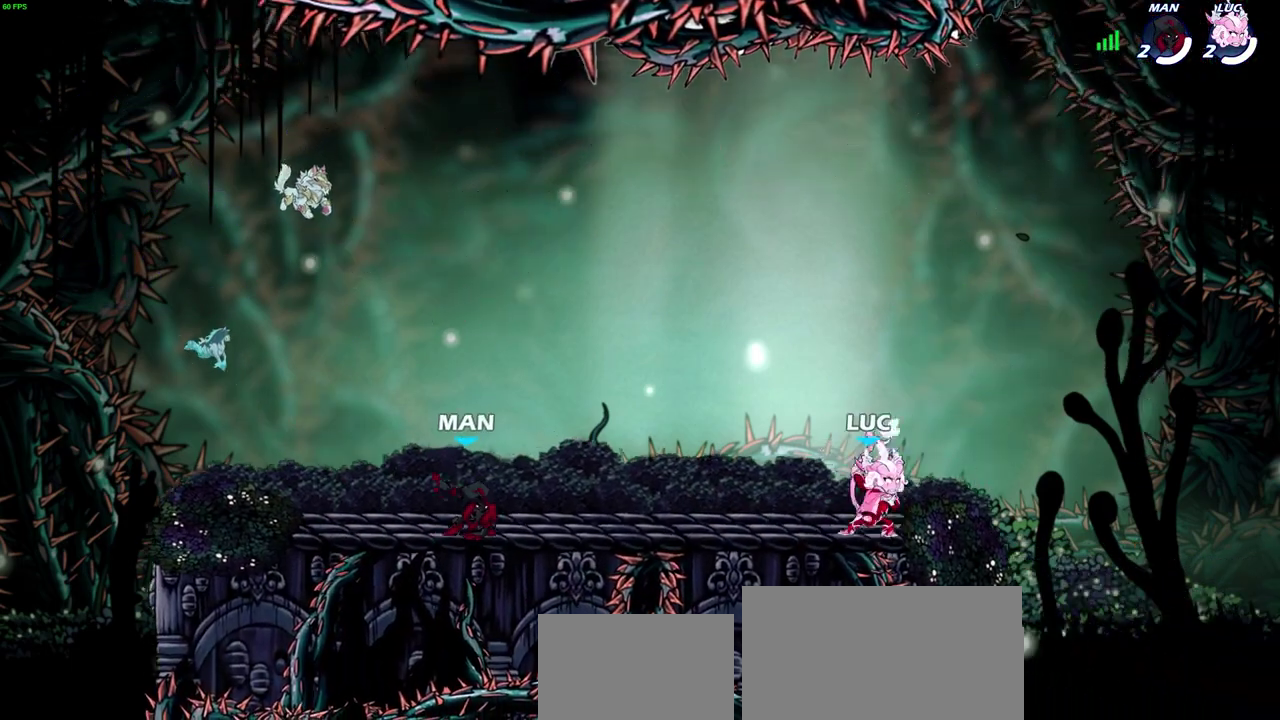
{"dt_ms": 600, "buttons": [], "left_stick": "left", "right_stick": "center", "events": [[283, "left_stick", "left"]]}
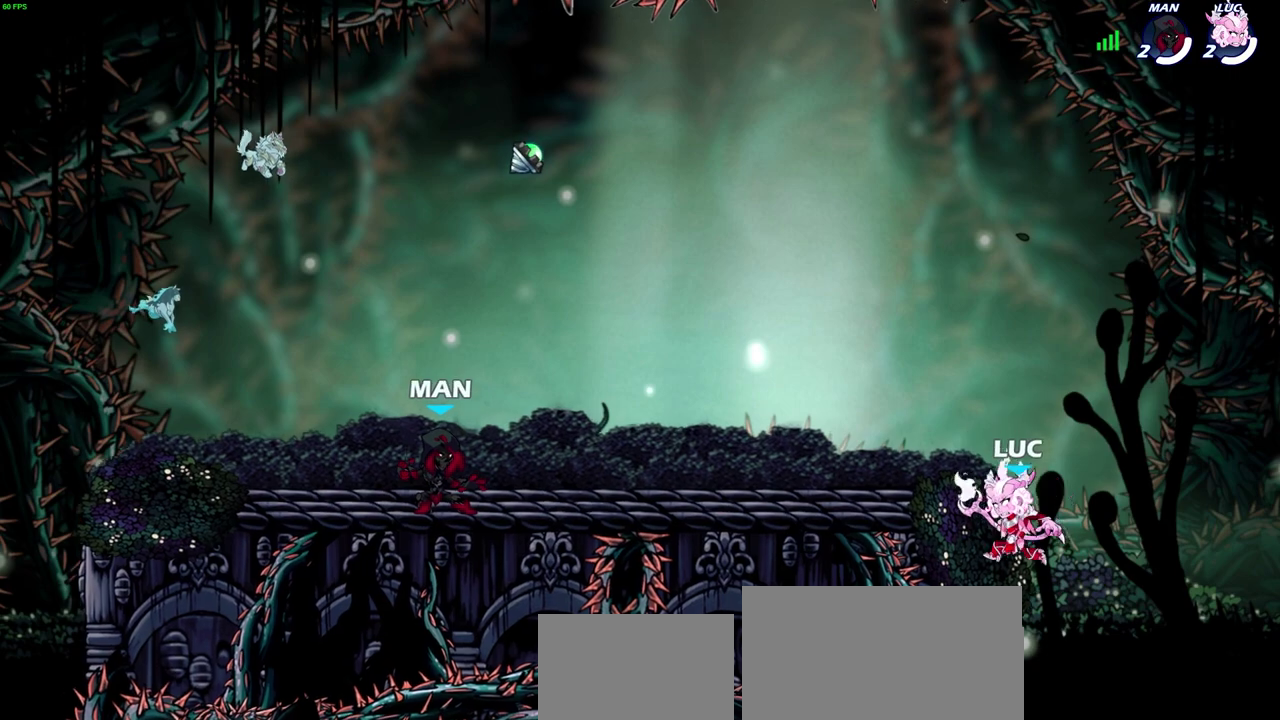
{"dt_ms": 500, "buttons": [], "left_stick": "left", "right_stick": "center", "events": [[350, "CROSS", "down"], [417, "CROSS", "up"]]}
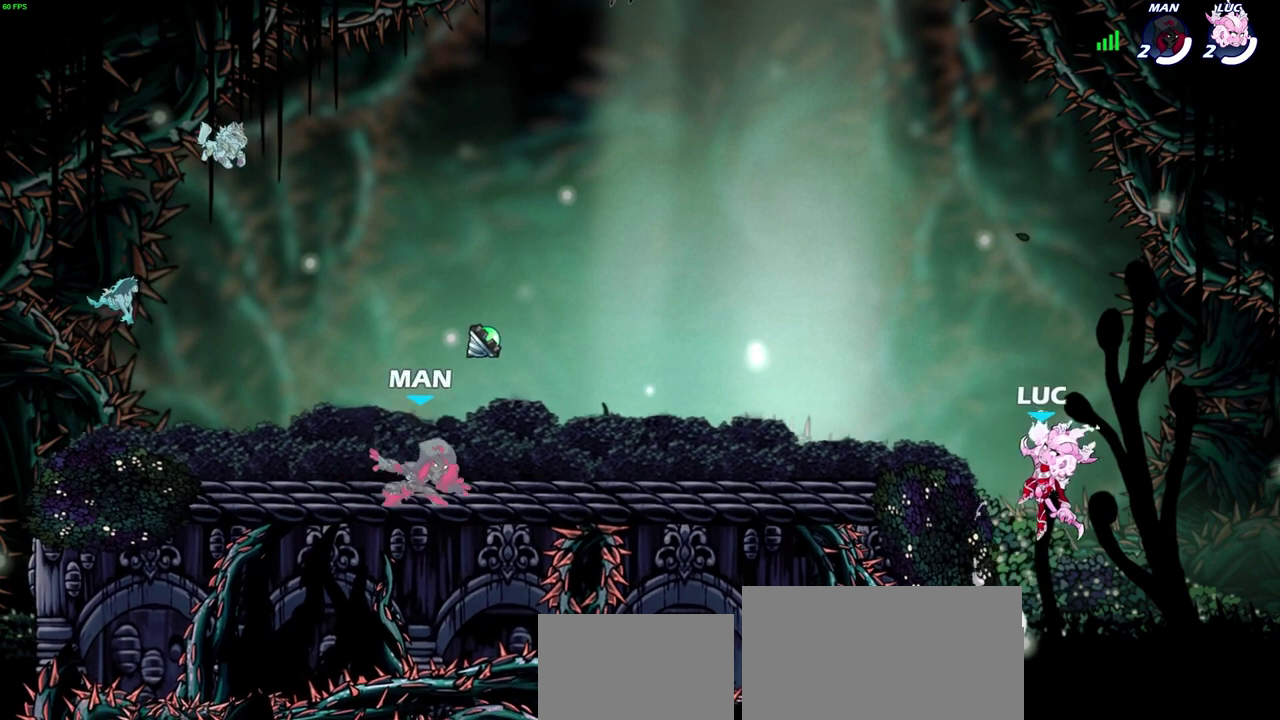
{"dt_ms": 300, "buttons": [], "left_stick": "left", "right_stick": "center", "events": []}
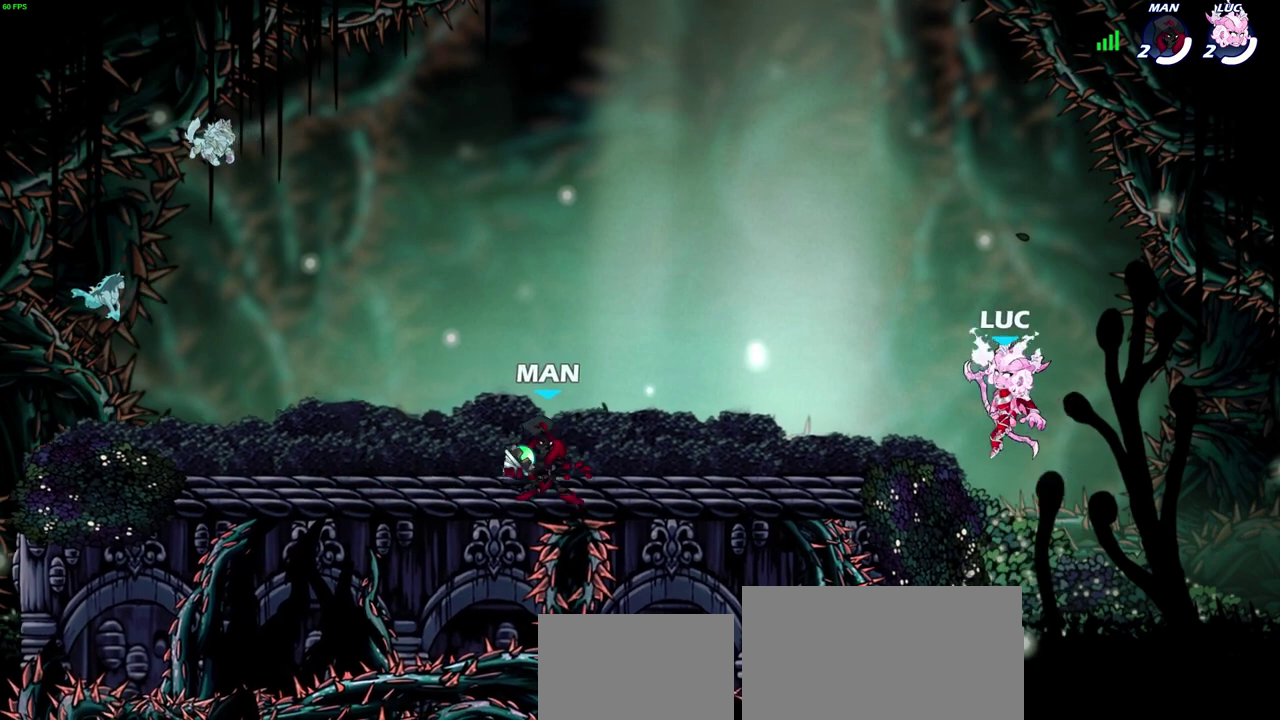
{"dt_ms": 600, "buttons": ["SQUARE"], "left_stick": "center", "right_stick": "center", "events": [[500, "left_stick", "center"], [550, "SQUARE", "down"]]}
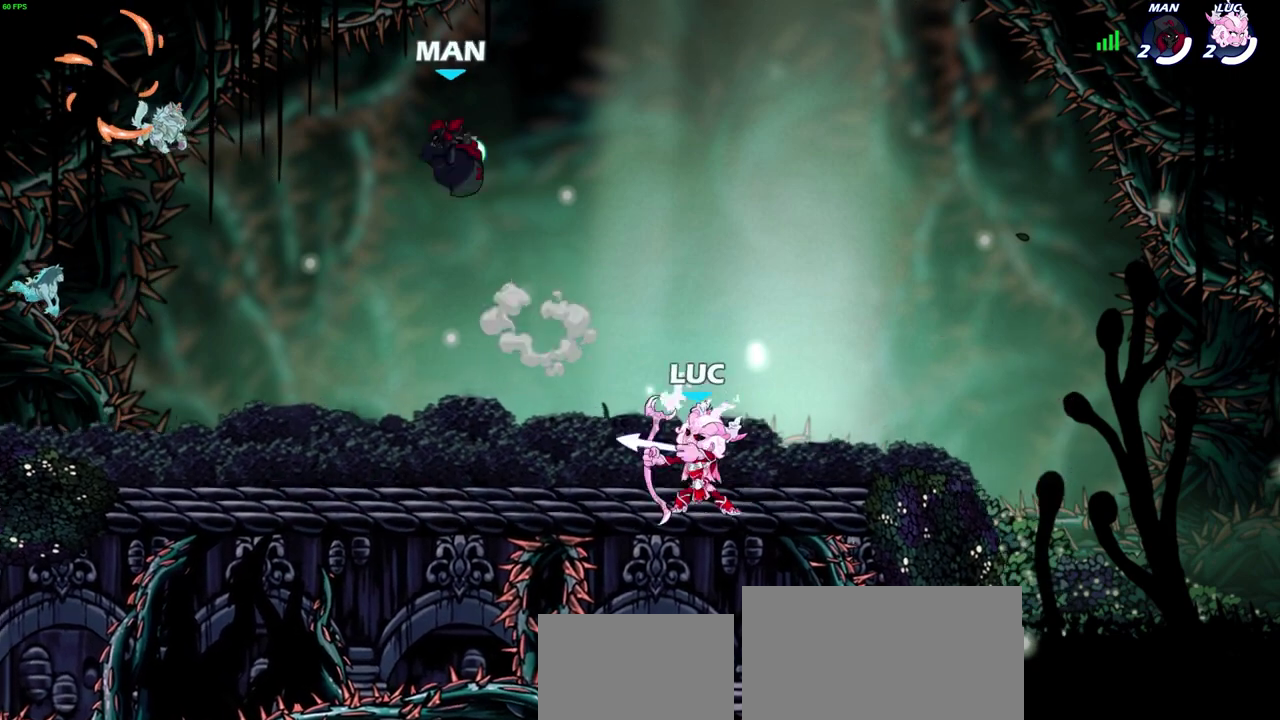
{"dt_ms": 600, "buttons": [], "left_stick": "right", "right_stick": "center", "events": [[33, "SQUARE", "up"], [483, "left_stick", "right"]]}
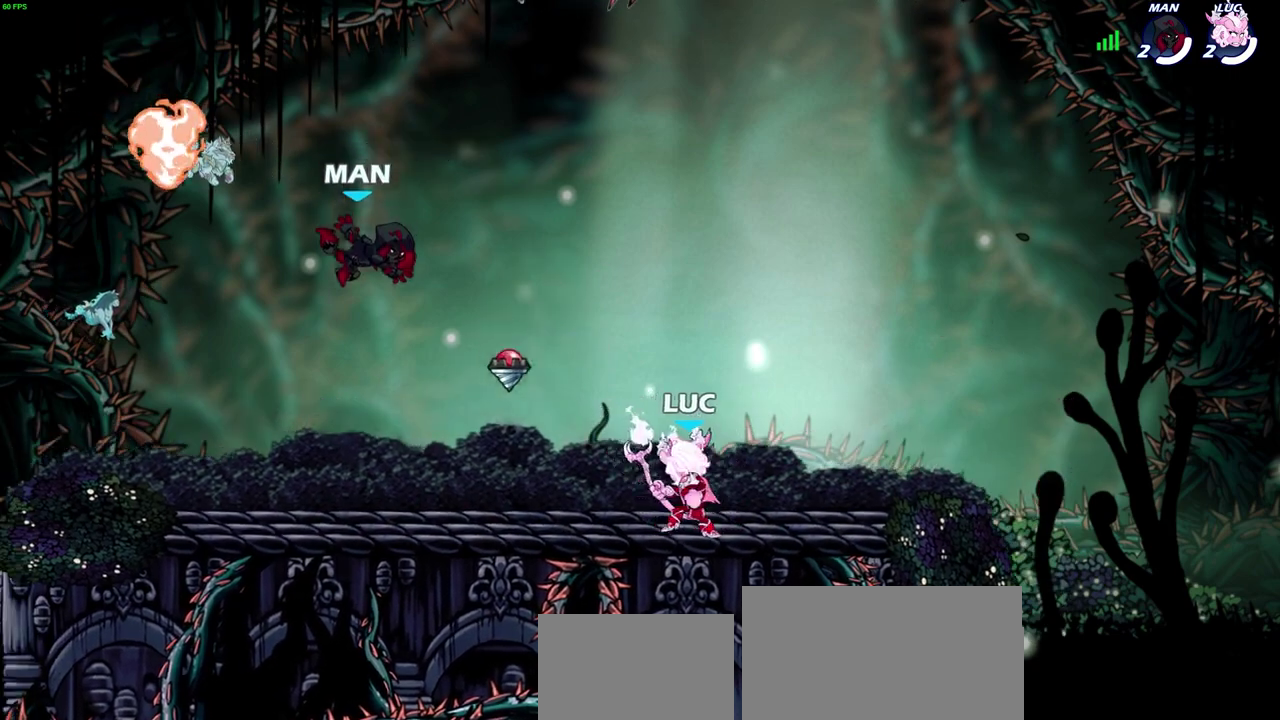
{"dt_ms": 300, "buttons": [], "left_stick": "left", "right_stick": "center", "events": [[233, "left_stick", "left"]]}
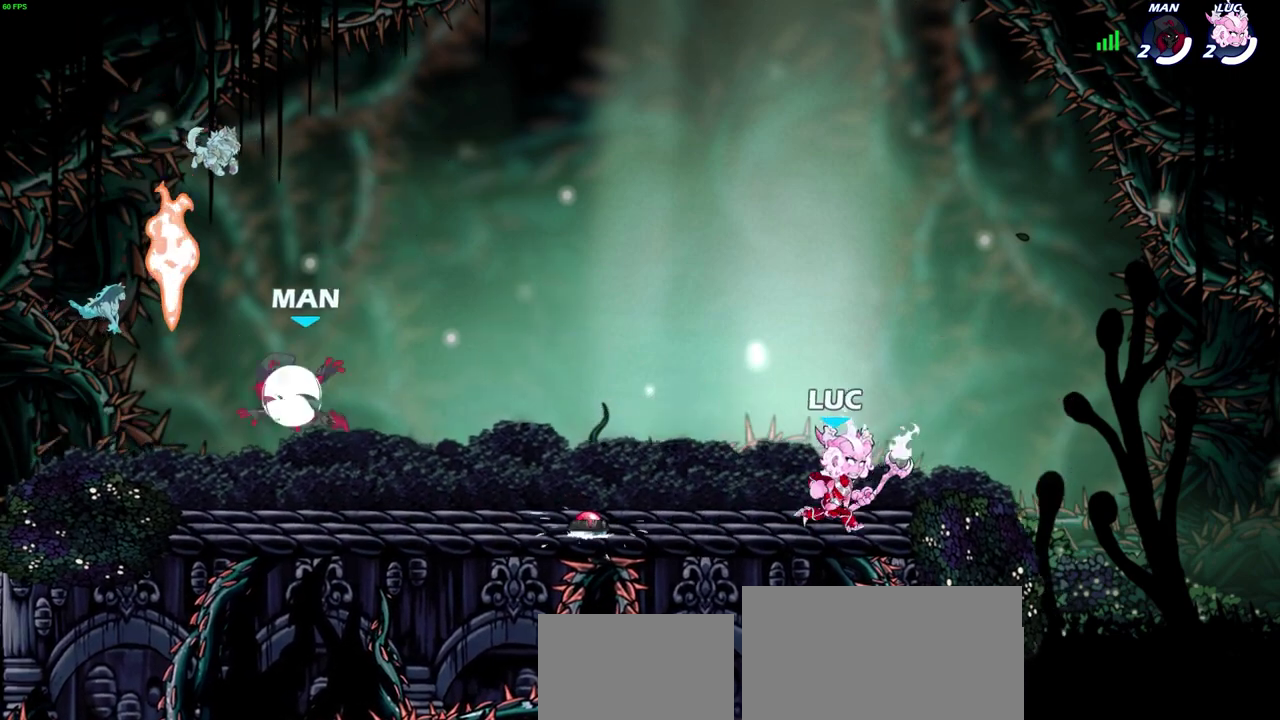
{"dt_ms": 800, "buttons": [], "left_stick": "center", "right_stick": "center", "events": [[133, "left_stick", "center"], [433, "R1", "down"], [500, "R1", "up"]]}
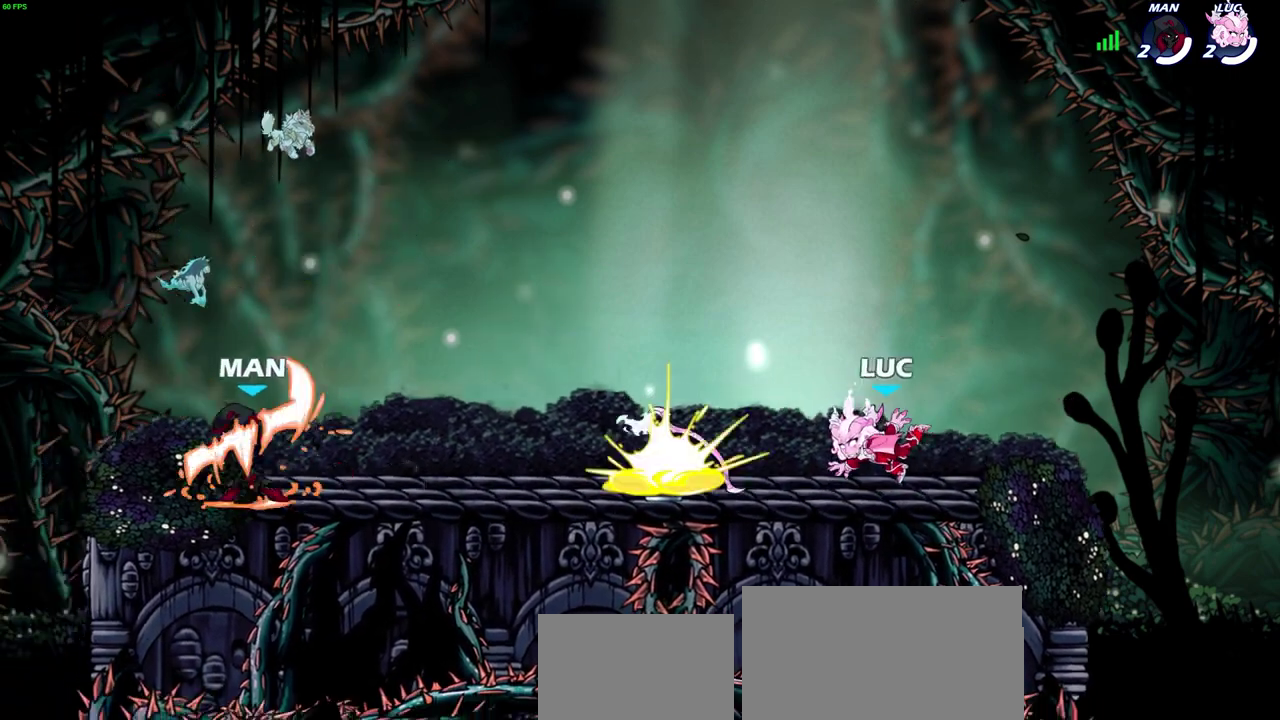
{"dt_ms": 400, "buttons": [], "left_stick": "left", "right_stick": "center", "events": [[17, "left_stick", "left"], [167, "R2", "down"], [367, "R2", "up"]]}
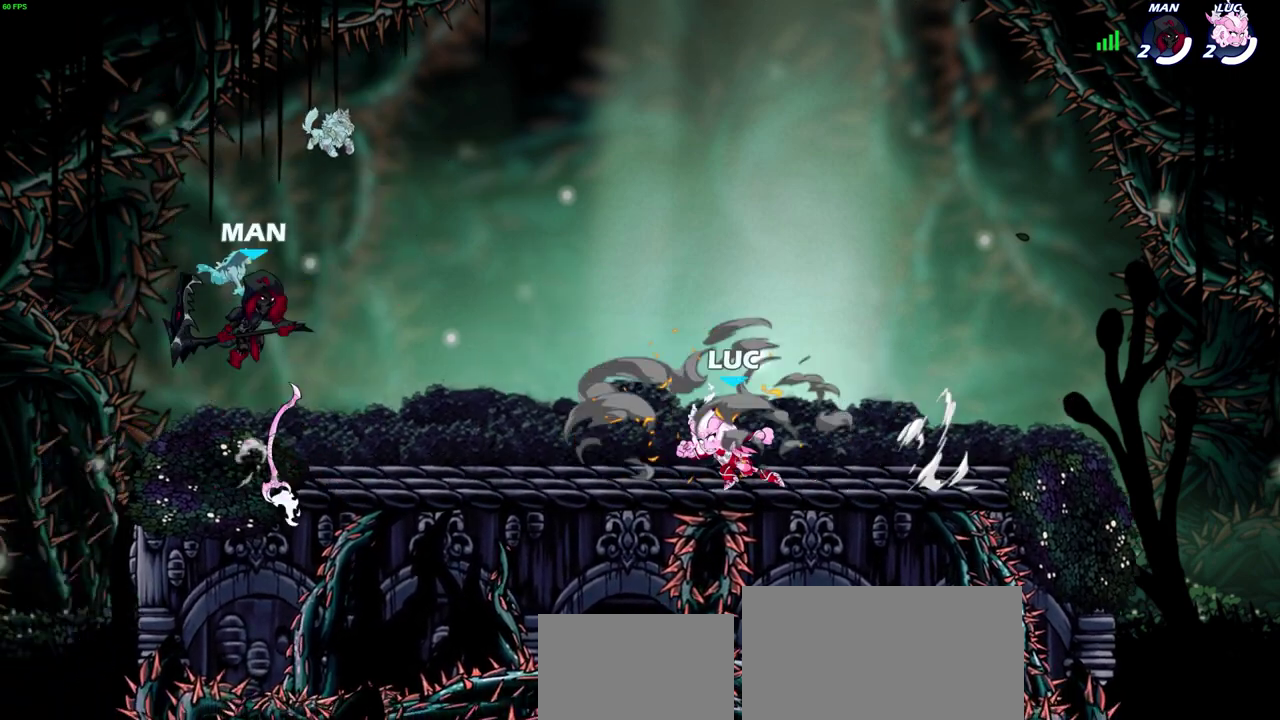
{"dt_ms": 400, "buttons": [], "left_stick": "right", "right_stick": "center", "events": [[233, "left_stick", "right"]]}
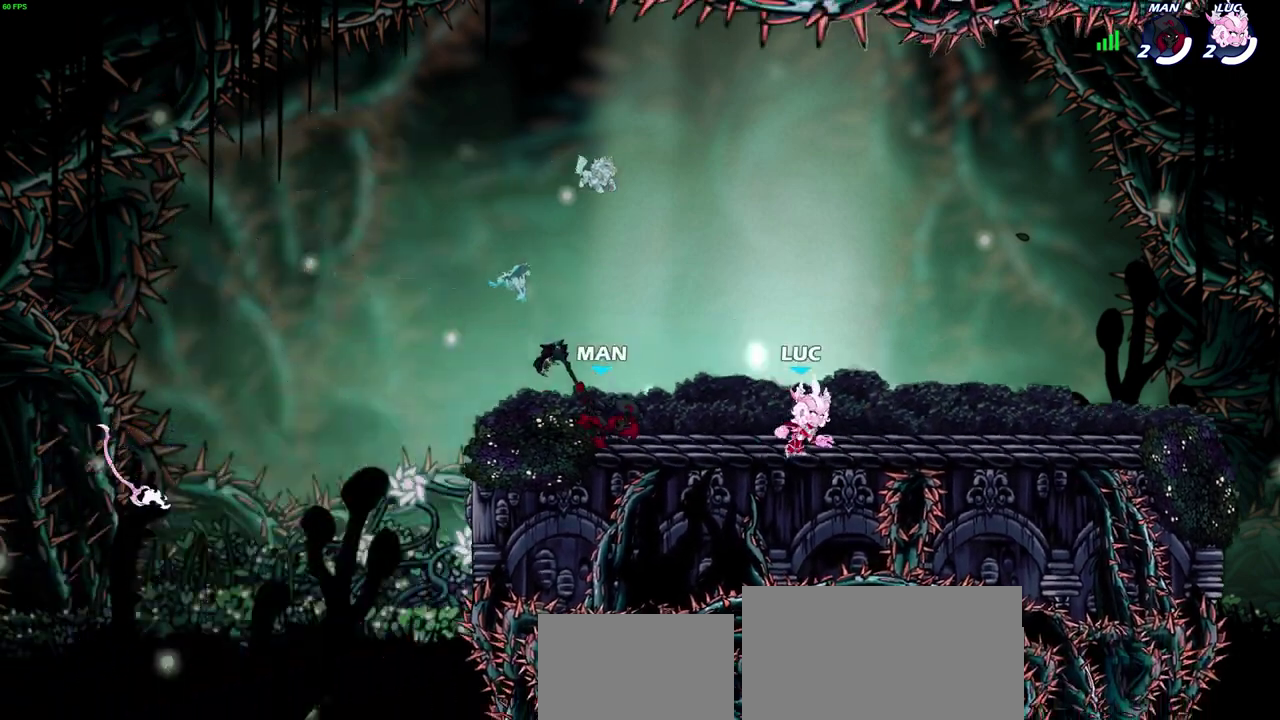
{"dt_ms": 700, "buttons": ["CROSS"], "left_stick": "down", "right_stick": "center", "events": [[117, "left_stick", "center"], [167, "left_stick", "left"], [367, "left_stick", "down-left"], [383, "R2", "down"], [400, "SQUARE", "down"], [417, "left_stick", "down"], [483, "R2", "up"], [500, "SQUARE", "up"], [500, "left_stick", "center"], [650, "CROSS", "down"], [700, "left_stick", "down"]]}
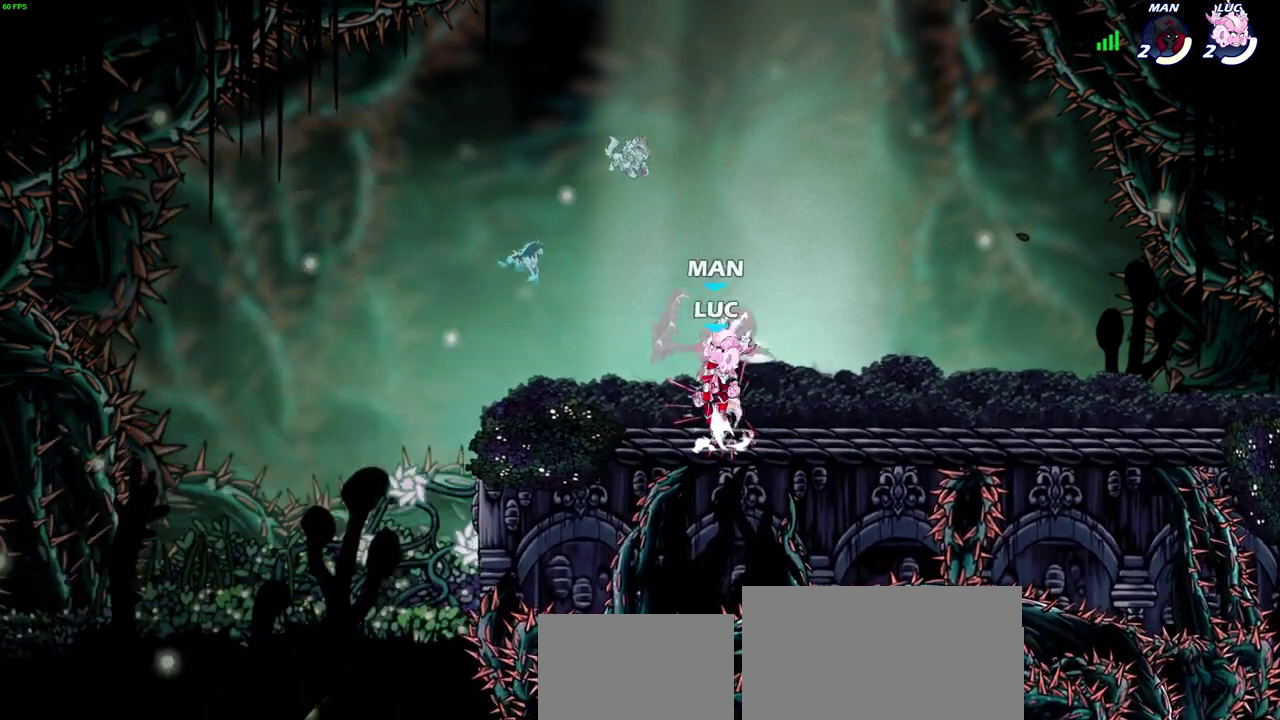
{"dt_ms": 600, "buttons": [], "left_stick": "center", "right_stick": "center", "events": [[17, "CIRCLE", "down"], [33, "CROSS", "up"], [317, "CIRCLE", "up"], [333, "left_stick", "center"]]}
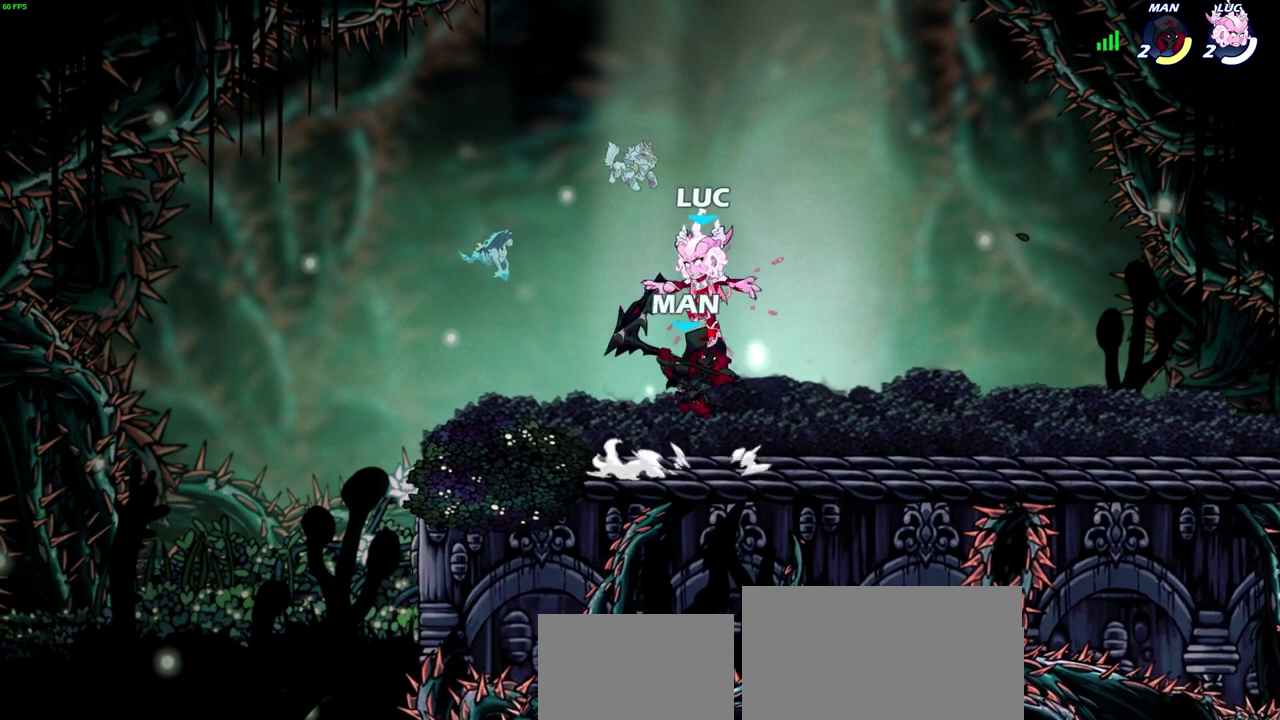
{"dt_ms": 300, "buttons": [], "left_stick": "center", "right_stick": "center", "events": [[33, "SQUARE", "down"], [117, "SQUARE", "up"], [200, "SQUARE", "down"], [283, "SQUARE", "up"]]}
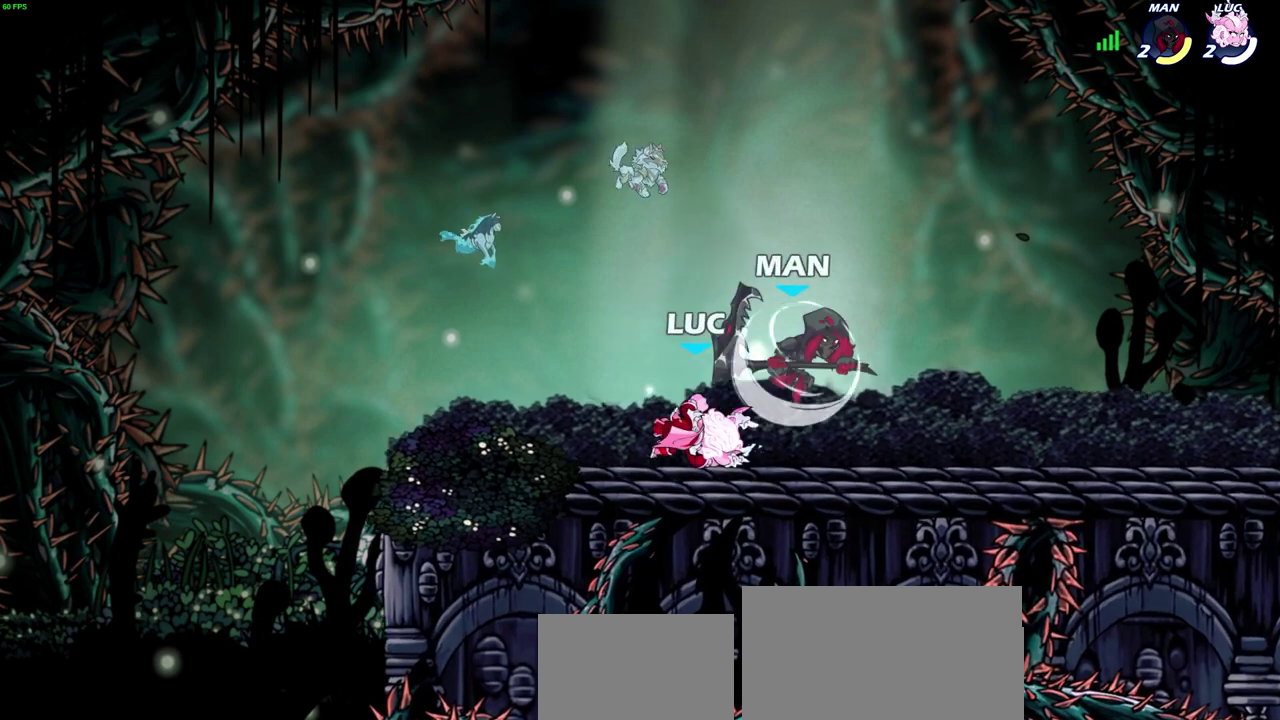
{"dt_ms": 400, "buttons": [], "left_stick": "left", "right_stick": "center", "events": [[67, "SQUARE", "down"], [167, "SQUARE", "up"], [200, "left_stick", "left"]]}
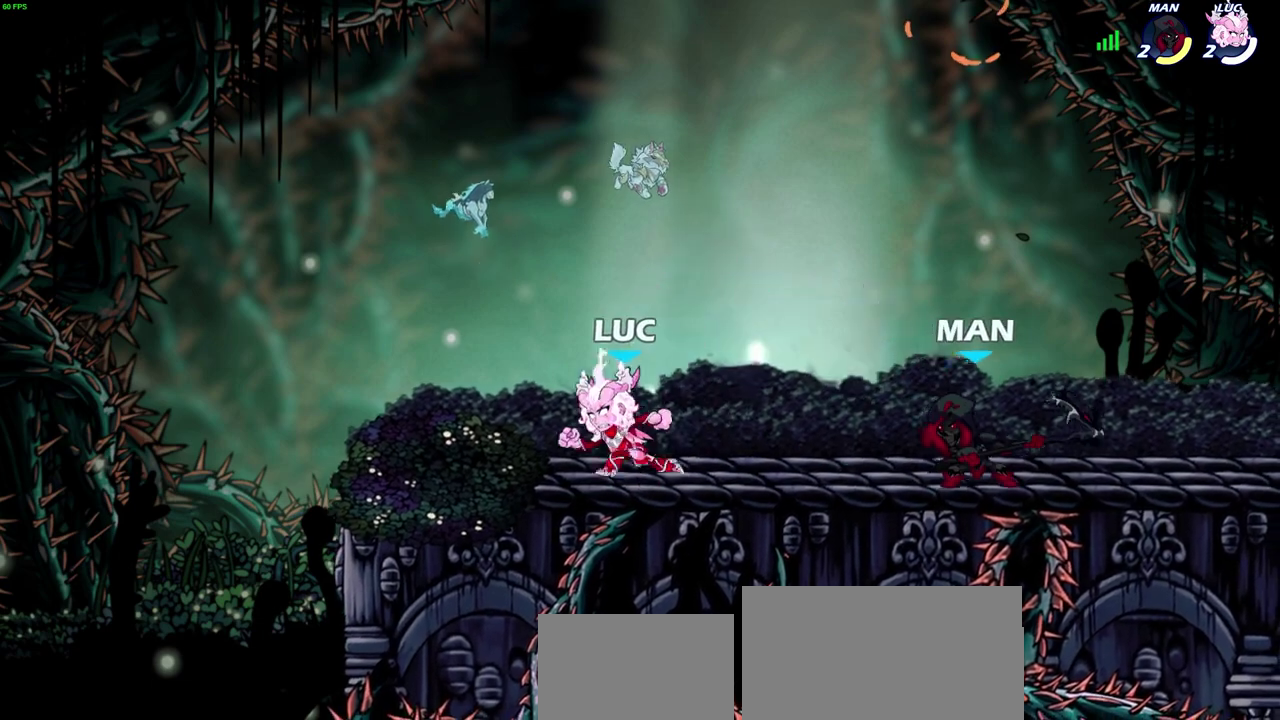
{"dt_ms": 600, "buttons": [], "left_stick": "center", "right_stick": "center", "events": [[200, "left_stick", "right"], [317, "left_stick", "down-right"], [350, "R2", "down"], [450, "SQUARE", "down"], [550, "left_stick", "right"], [583, "R2", "up"], [583, "SQUARE", "up"], [600, "left_stick", "center"]]}
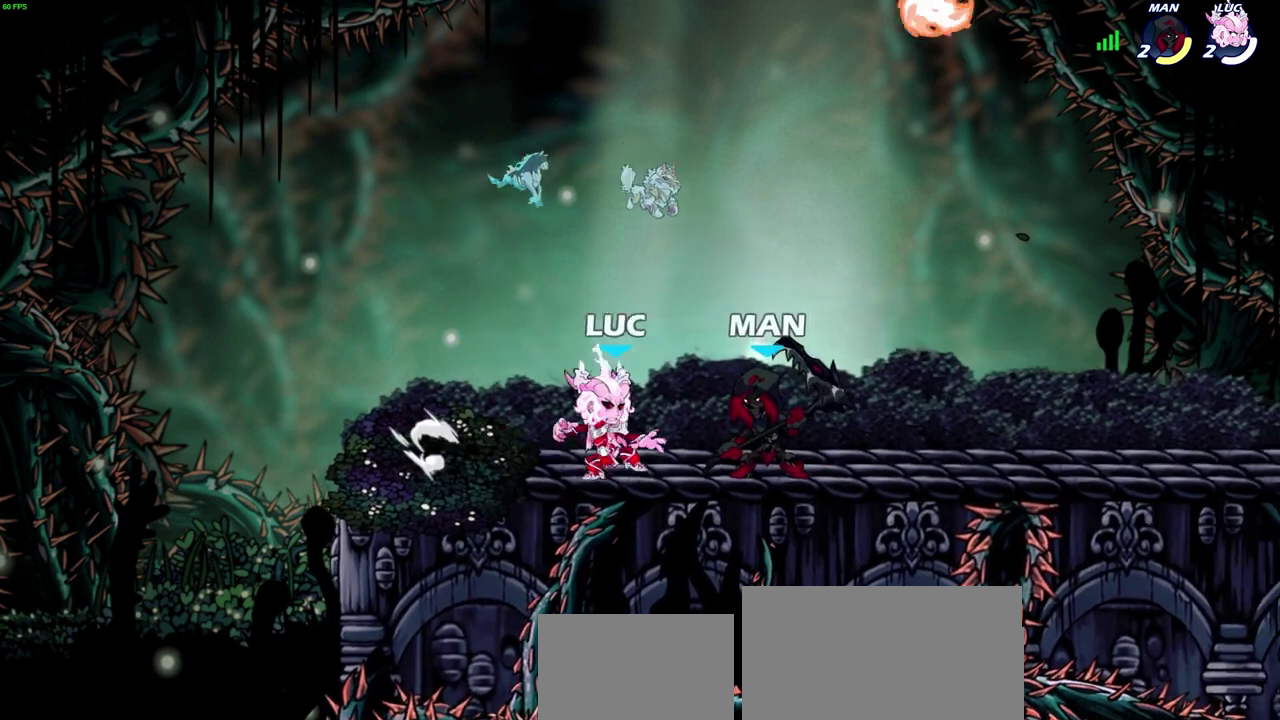
{"dt_ms": 500, "buttons": [], "left_stick": "up-left", "right_stick": "center", "events": [[117, "left_stick", "left"], [233, "left_stick", "up-left"]]}
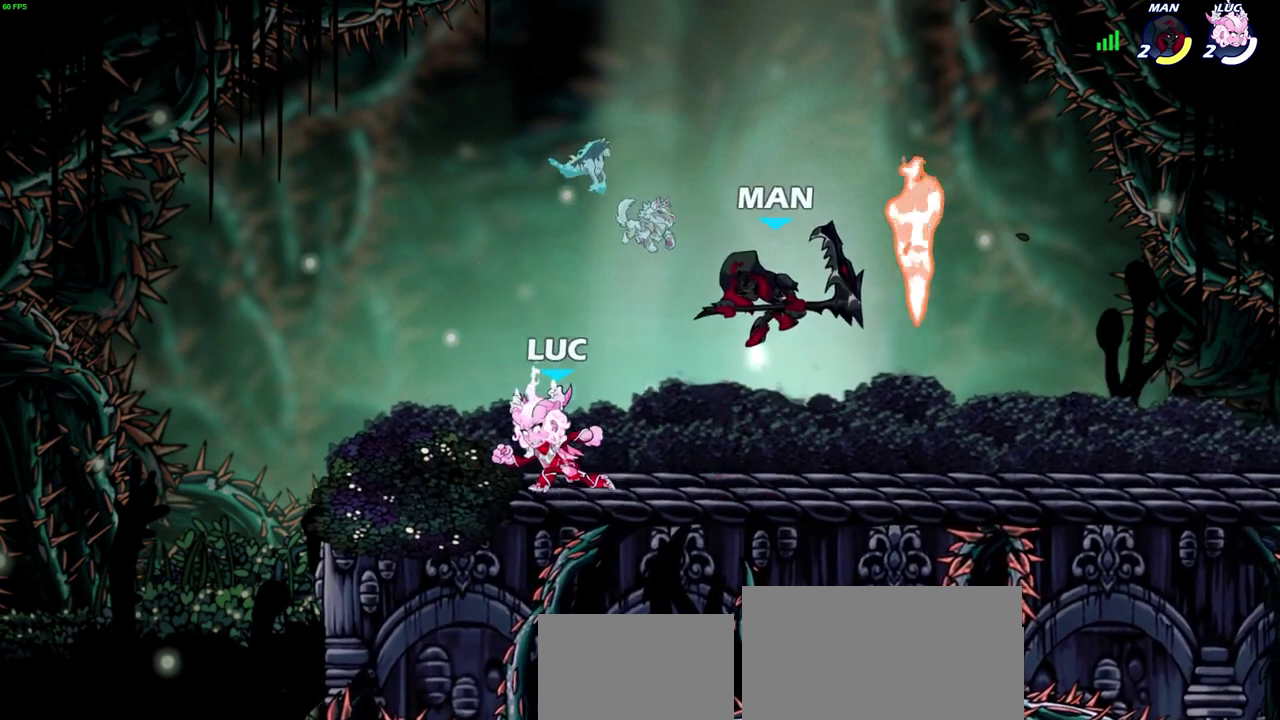
{"dt_ms": 300, "buttons": ["R2"], "left_stick": "right", "right_stick": "center", "events": [[50, "left_stick", "right"], [250, "R2", "down"]]}
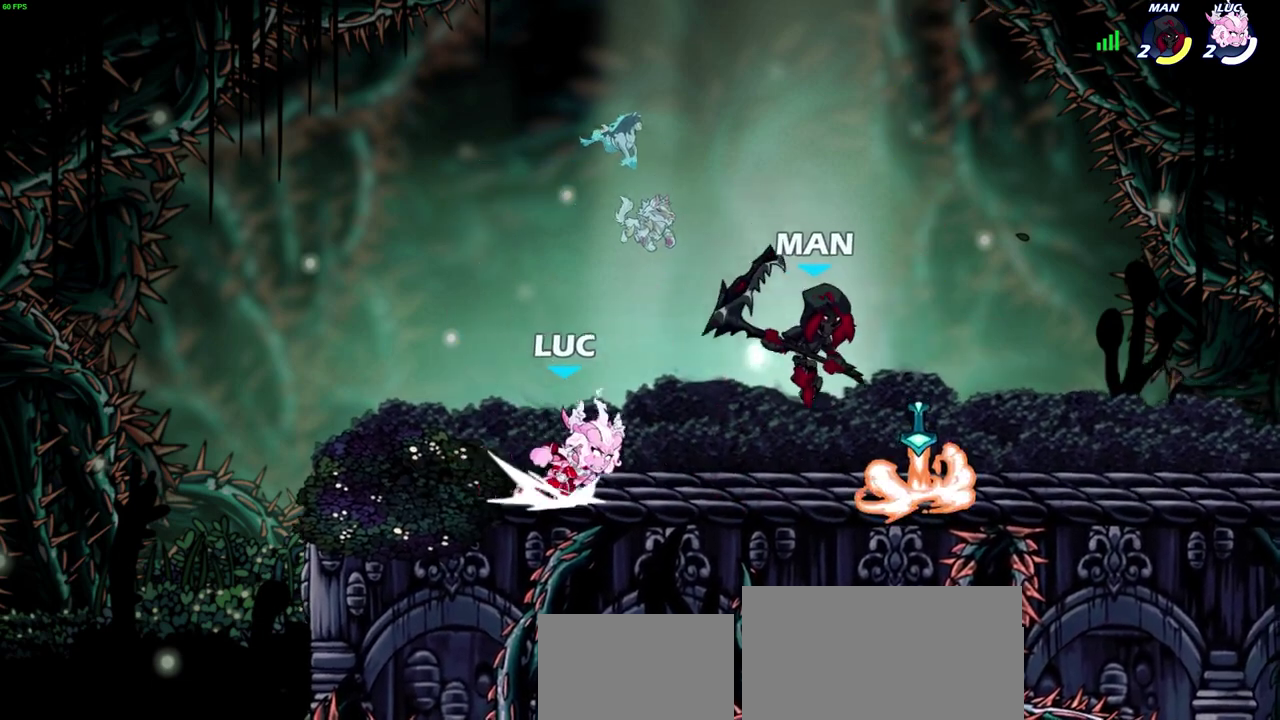
{"dt_ms": 600, "buttons": [], "left_stick": "center", "right_stick": "center", "events": [[117, "R2", "up"], [183, "SQUARE", "down"], [317, "SQUARE", "up"], [417, "left_stick", "center"]]}
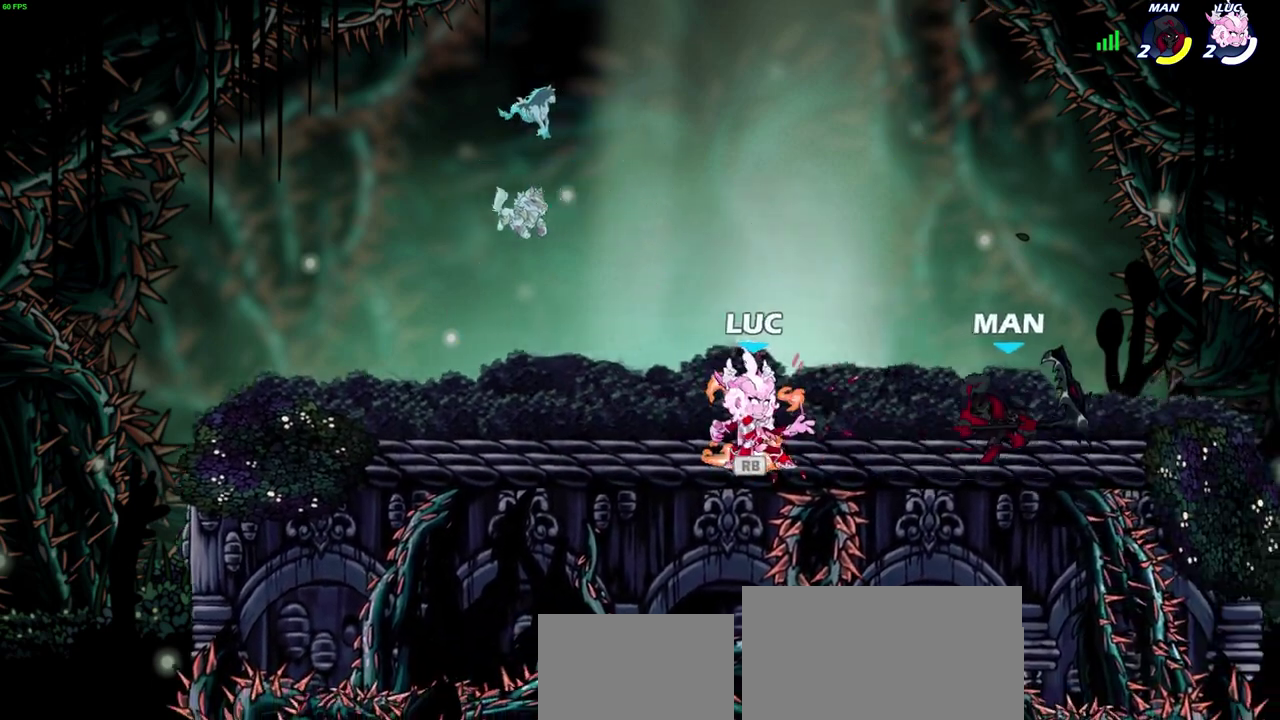
{"dt_ms": 700, "buttons": [], "left_stick": "center", "right_stick": "center", "events": [[17, "R1", "down"], [33, "left_stick", "right"], [100, "CROSS", "down"], [150, "R1", "up"], [183, "left_stick", "up-right"], [267, "CROSS", "up"], [467, "left_stick", "down-left"], [500, "SQUARE", "down"], [567, "SQUARE", "up"], [583, "left_stick", "center"]]}